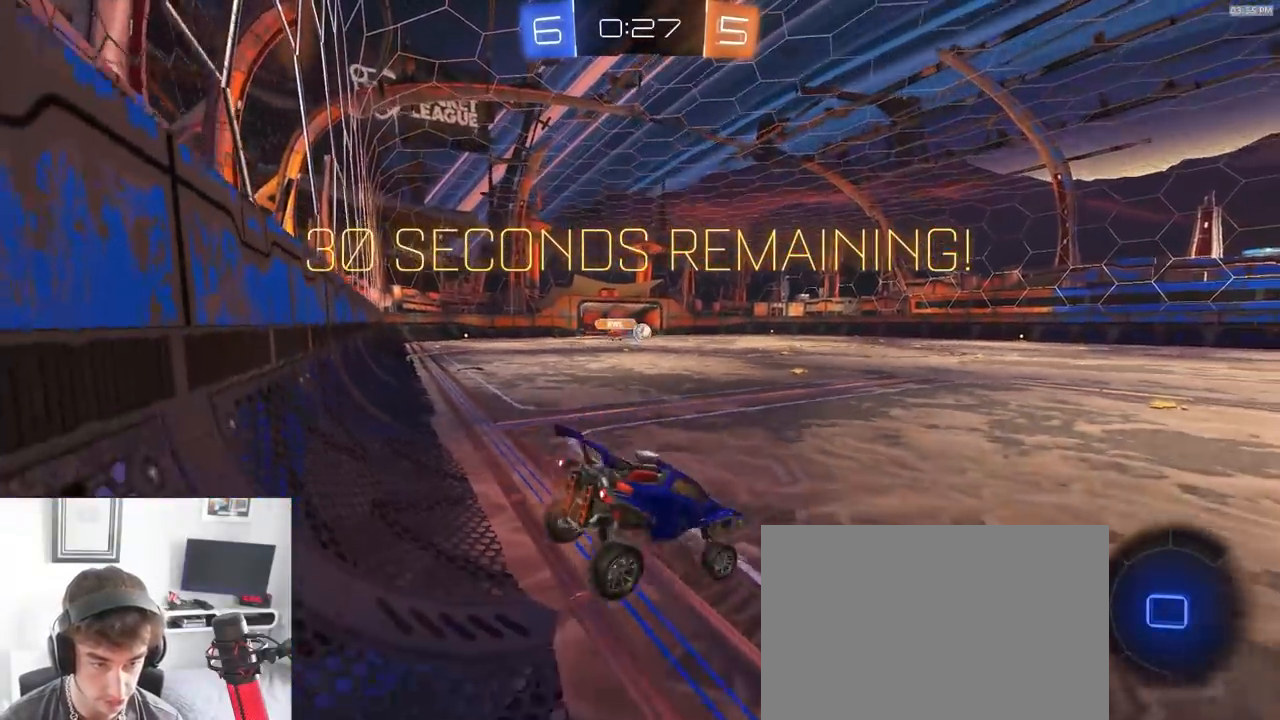
Gameplay with a controller (PlayStation layout); each line is a JSON object with the inputs held at the frame after it (dt_ms = milliseconds from this image to that frame). "events" lists button and stick changes between this image and that frame as [ms after this image, input, new state], when the widget could be followed in between. Not read: L3 R3 TOUCHPAD.
{"dt_ms": 1000, "buttons": ["R2"], "left_stick": "center", "right_stick": "center", "events": [[267, "left_stick", "left"], [517, "left_stick", "down-right"], [733, "left_stick", "center"], [783, "R1", "down"], [833, "R1", "up"], [883, "TRIANGLE", "down"], [983, "TRIANGLE", "up"]]}
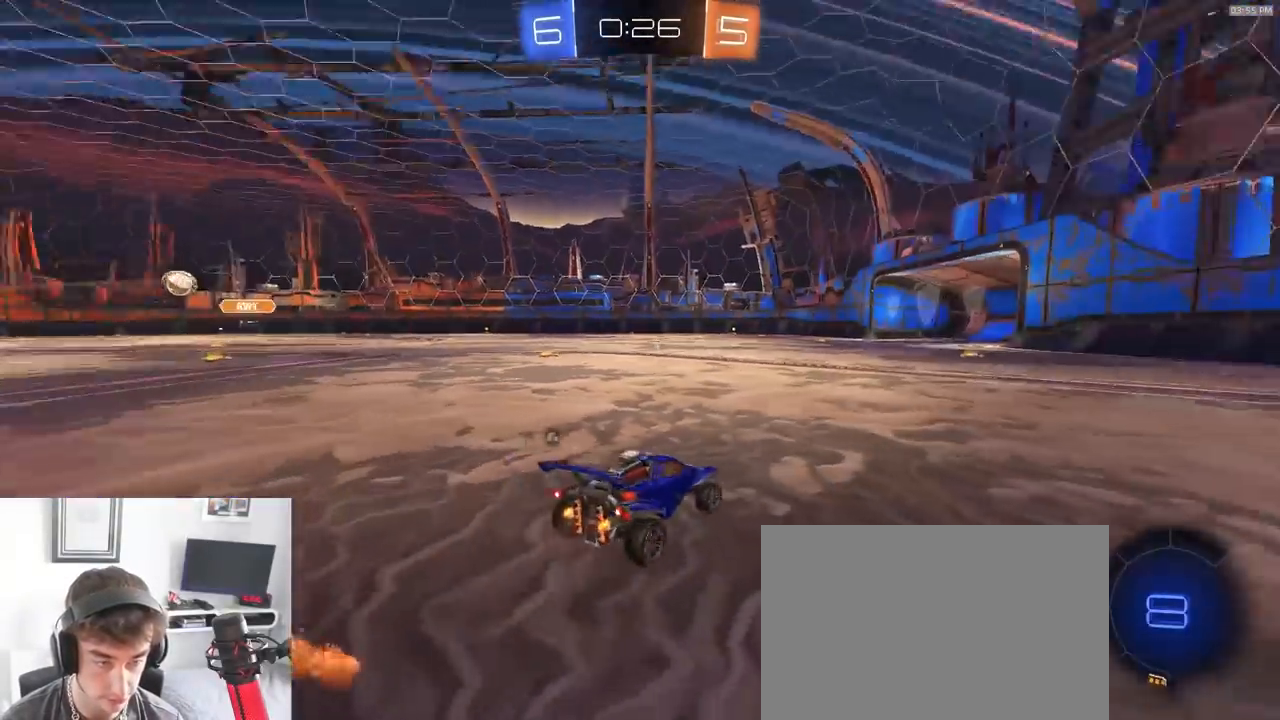
{"dt_ms": 500, "buttons": ["R2"], "left_stick": "up", "right_stick": "center", "events": [[133, "R1", "down"], [183, "left_stick", "down-right"], [217, "CROSS", "down"], [333, "CROSS", "up"], [350, "R1", "up"], [350, "left_stick", "up"], [383, "CROSS", "down"], [467, "CROSS", "up"]]}
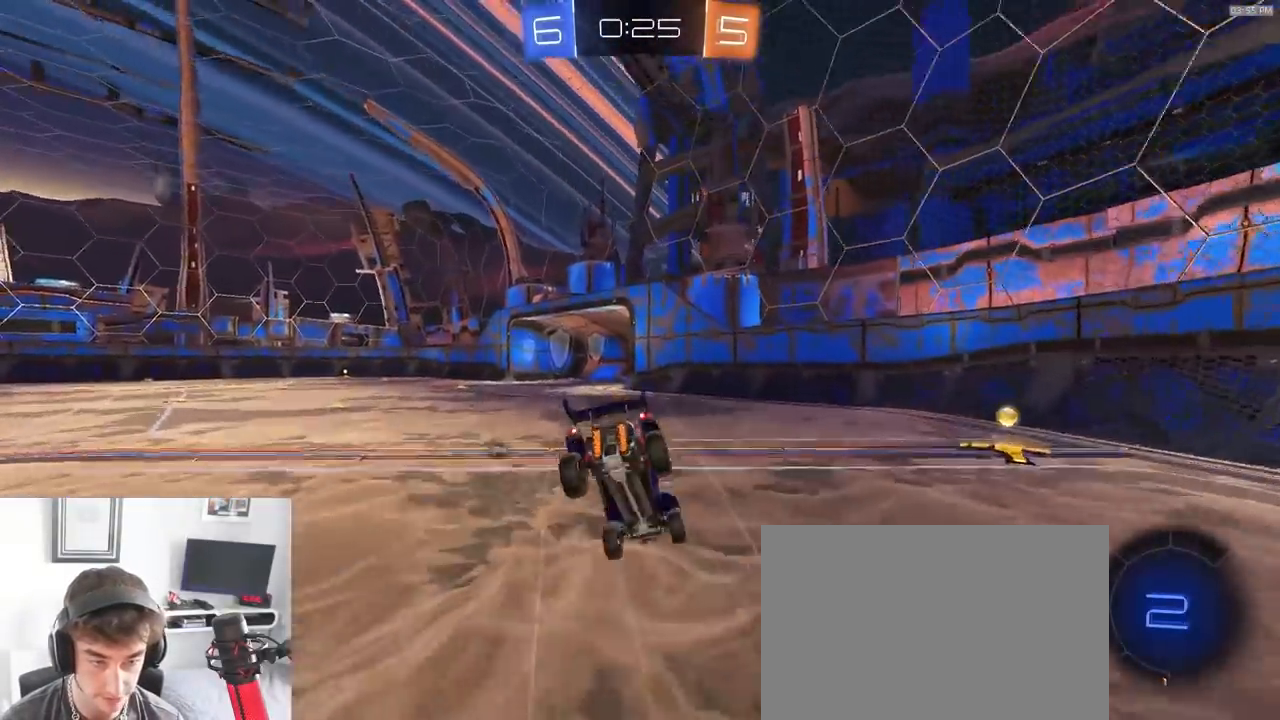
{"dt_ms": 500, "buttons": [], "left_stick": "center", "right_stick": "center", "events": [[67, "TRIANGLE", "down"], [150, "TRIANGLE", "up"], [150, "left_stick", "up-left"], [167, "R2", "up"], [250, "left_stick", "center"], [283, "R2", "down"], [383, "R2", "up"]]}
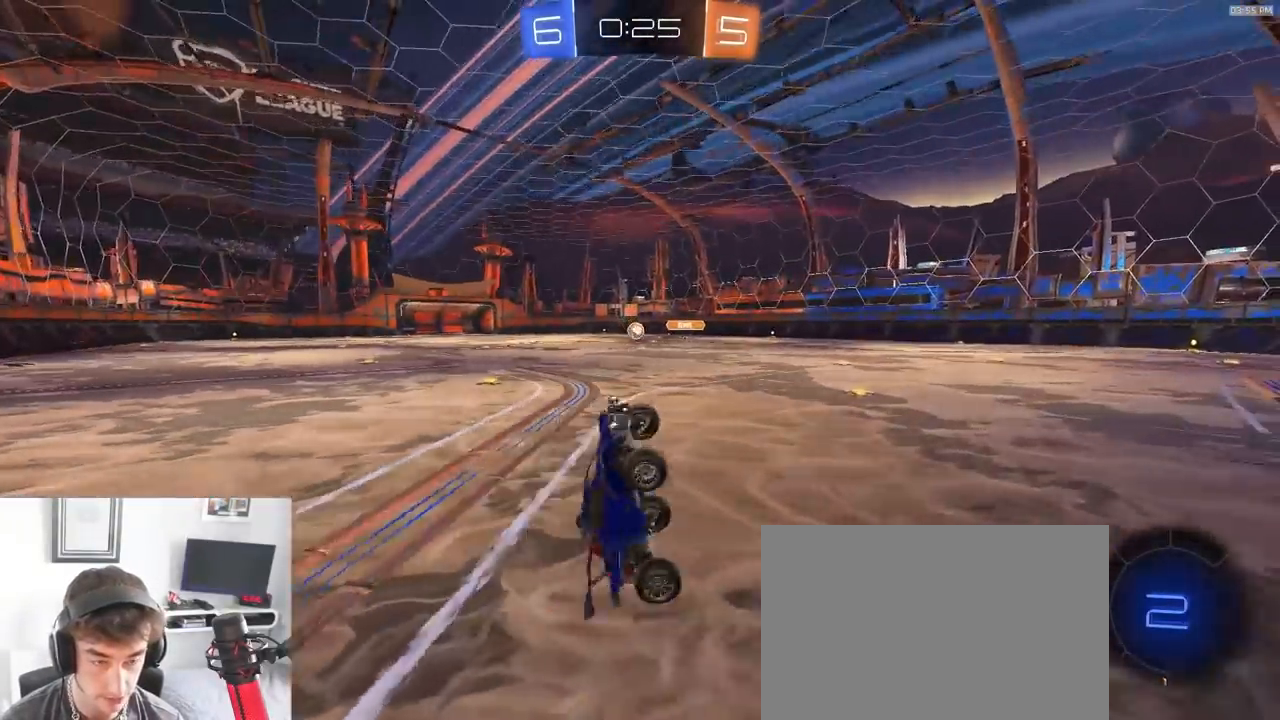
{"dt_ms": 500, "buttons": [], "left_stick": "left", "right_stick": "center", "events": [[333, "left_stick", "left"]]}
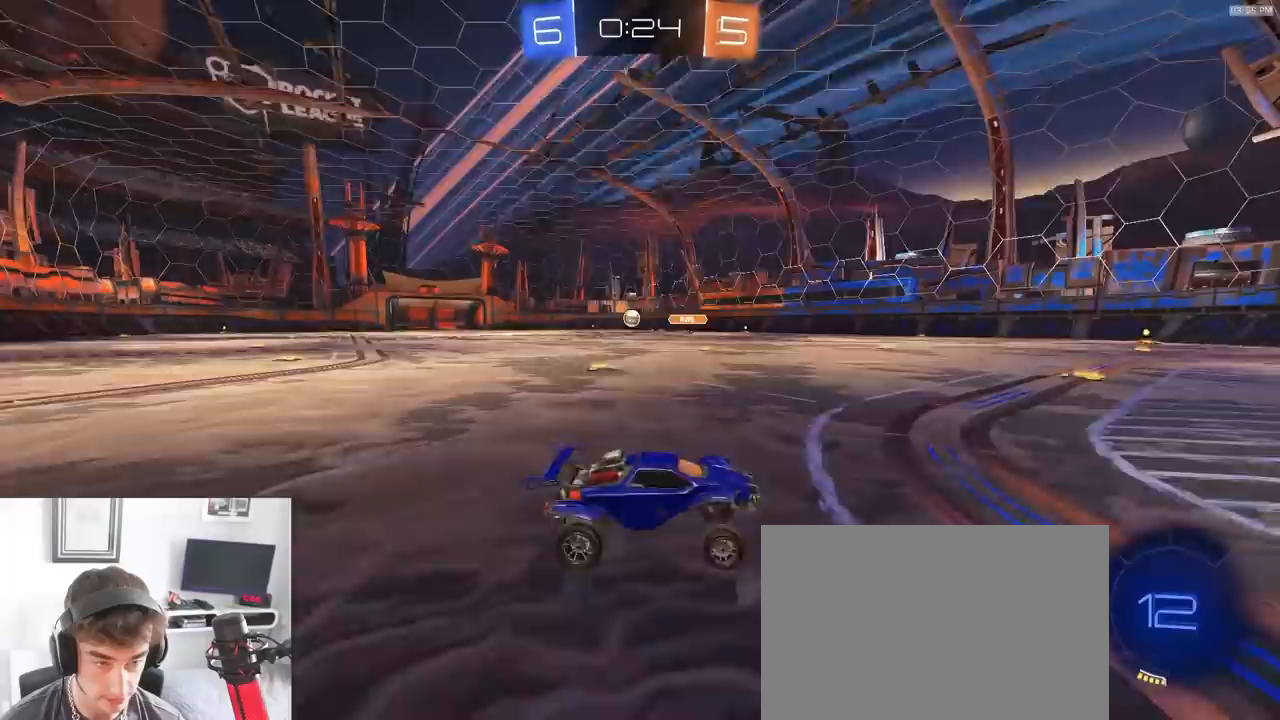
{"dt_ms": 500, "buttons": ["R2"], "left_stick": "left", "right_stick": "center"}
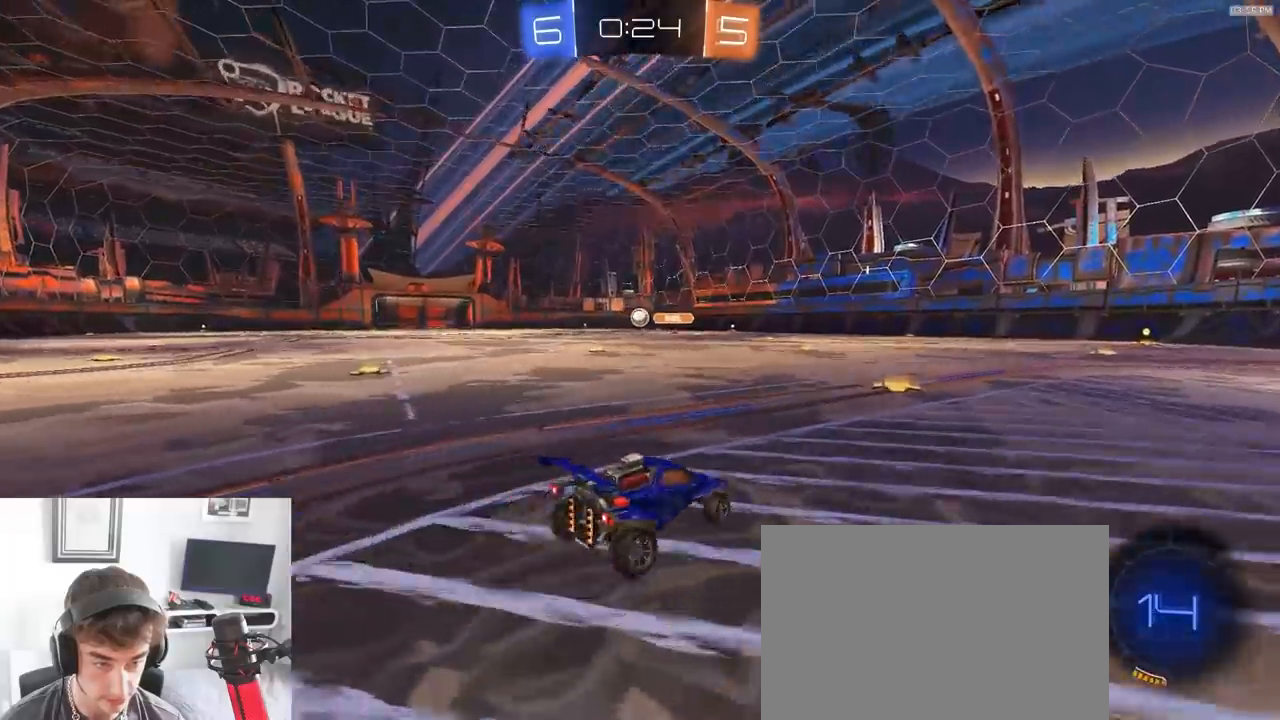
{"dt_ms": 500, "buttons": [], "left_stick": "right", "right_stick": "center"}
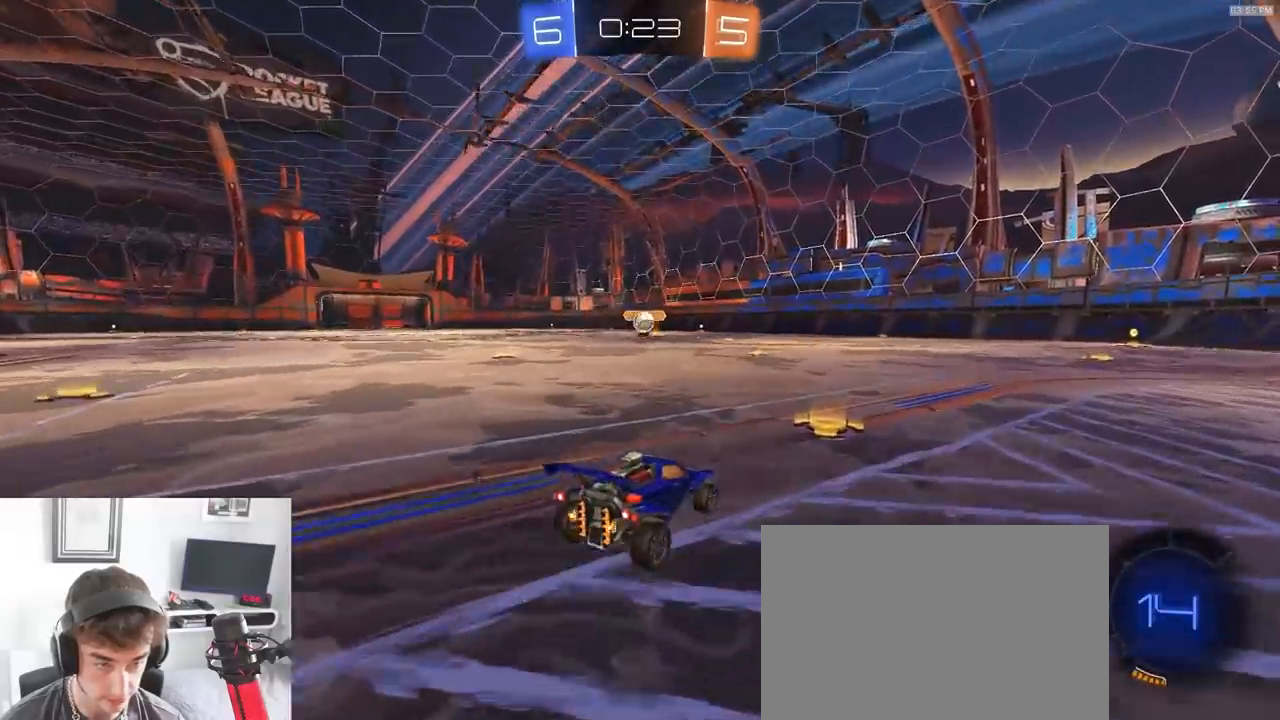
{"dt_ms": 500, "buttons": [], "left_stick": "center", "right_stick": "center", "events": [[217, "left_stick", "down"], [233, "L2", "down"], [333, "CROSS", "down"], [467, "CROSS", "up"], [467, "L2", "up"], [483, "left_stick", "center"]]}
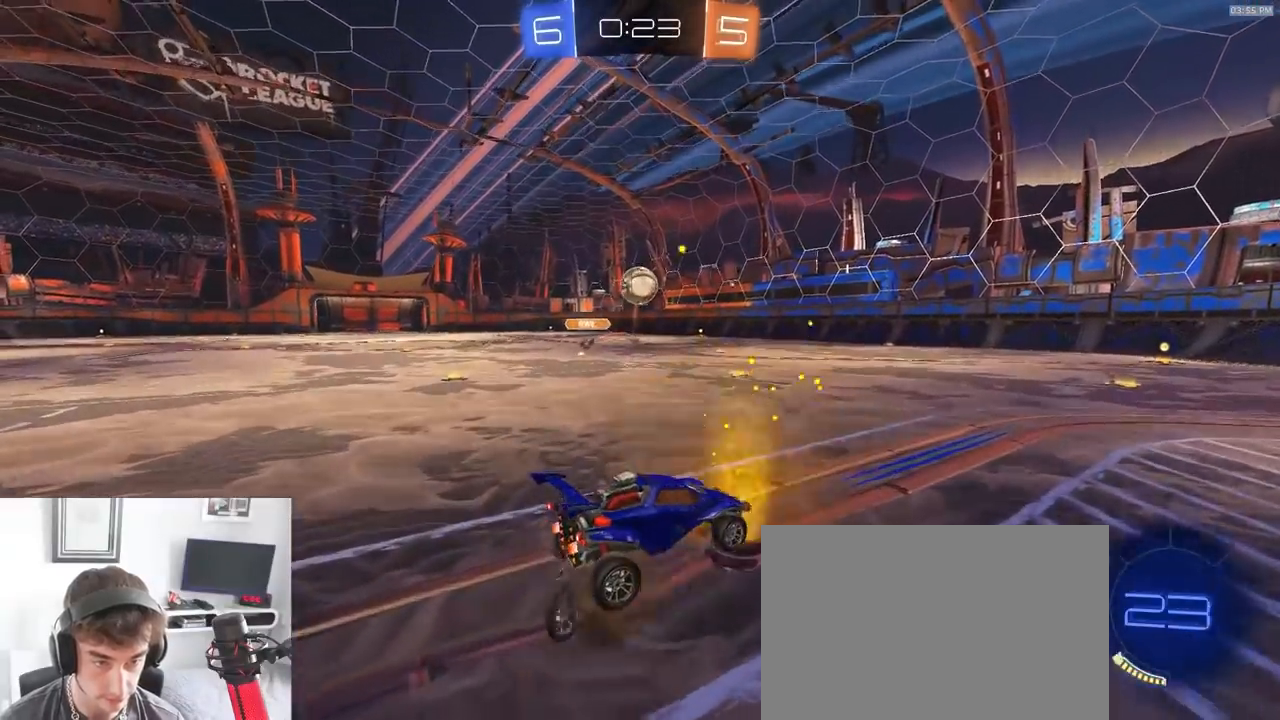
{"dt_ms": 500, "buttons": [], "left_stick": "down-right", "right_stick": "center", "events": [[17, "R2", "down"], [33, "CROSS", "down"], [83, "CROSS", "up"], [100, "R2", "up"], [183, "L1", "down"], [183, "left_stick", "down-right"], [400, "L1", "up"]]}
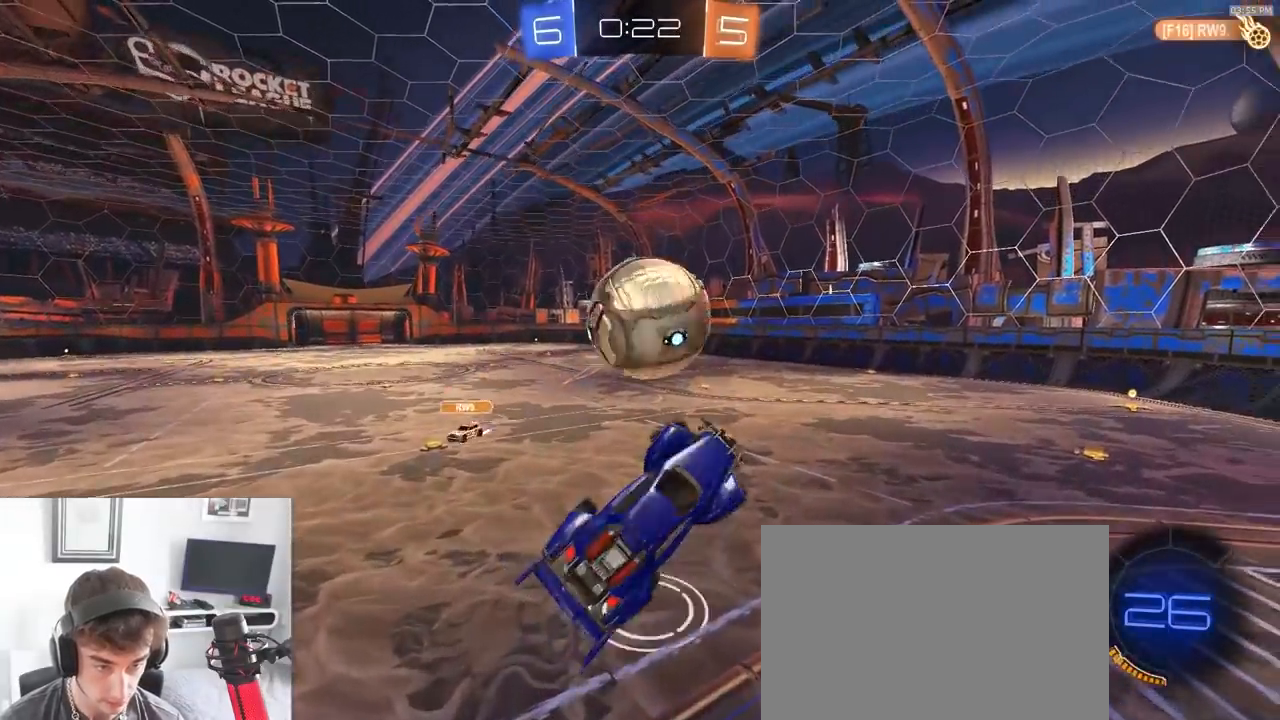
{"dt_ms": 500, "buttons": ["R2"], "left_stick": "down-right", "right_stick": "center", "events": [[283, "left_stick", "right"], [383, "R2", "down"], [450, "left_stick", "down-right"]]}
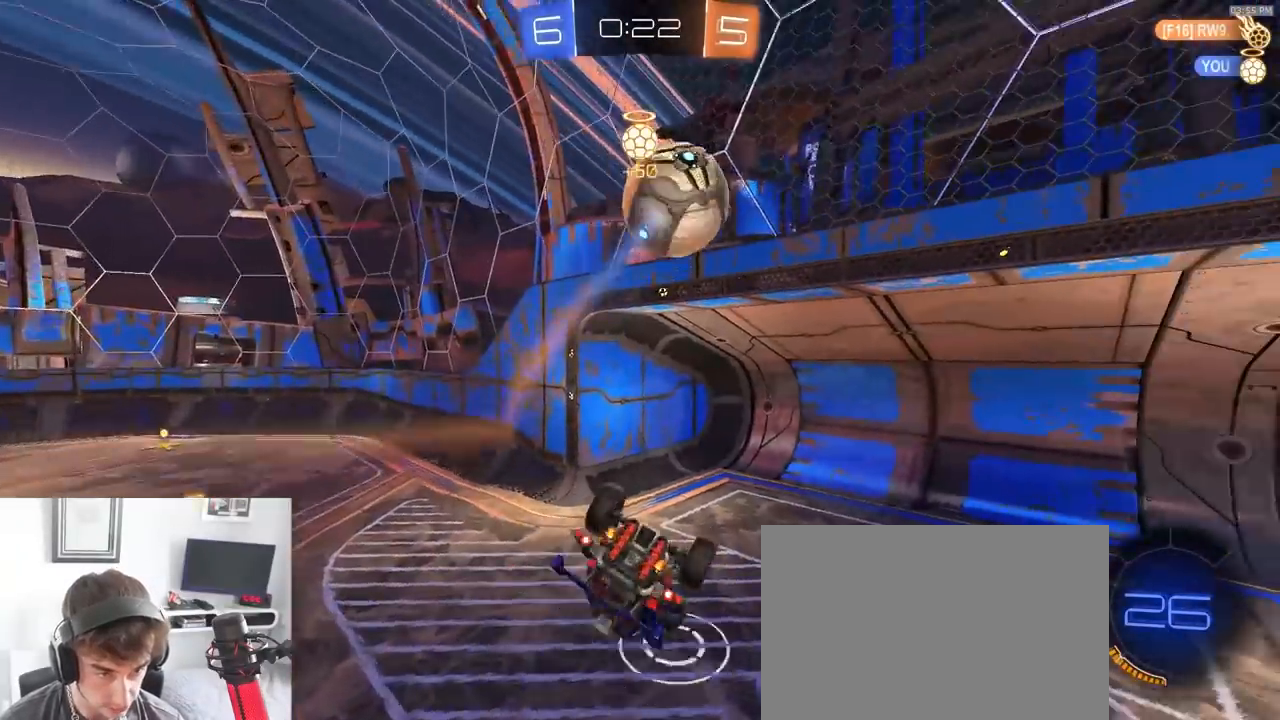
{"dt_ms": 500, "buttons": ["R2"], "left_stick": "up", "right_stick": "up-left", "events": [[17, "L1", "down"], [83, "left_stick", "right"], [233, "L1", "up"], [283, "left_stick", "center"], [333, "right_stick", "up-left"], [467, "left_stick", "up"]]}
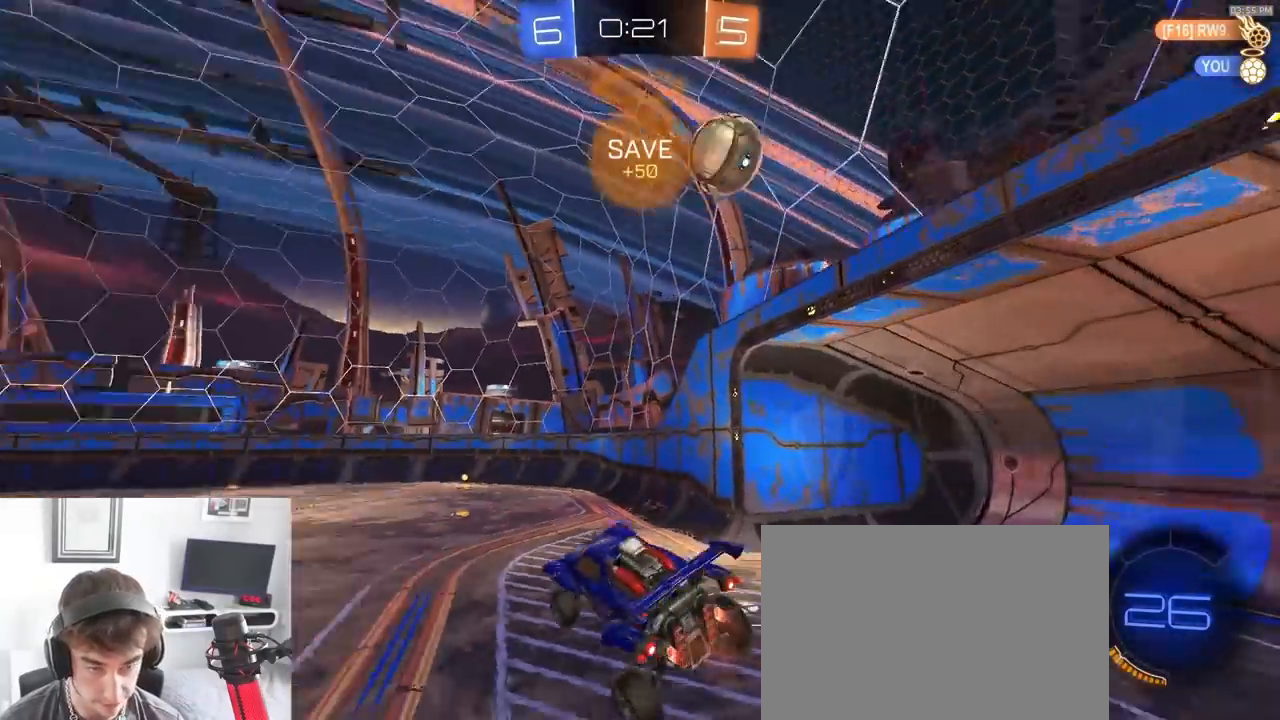
{"dt_ms": 500, "buttons": ["R2"], "left_stick": "left", "right_stick": "up-left", "events": [[100, "left_stick", "center"], [367, "left_stick", "left"]]}
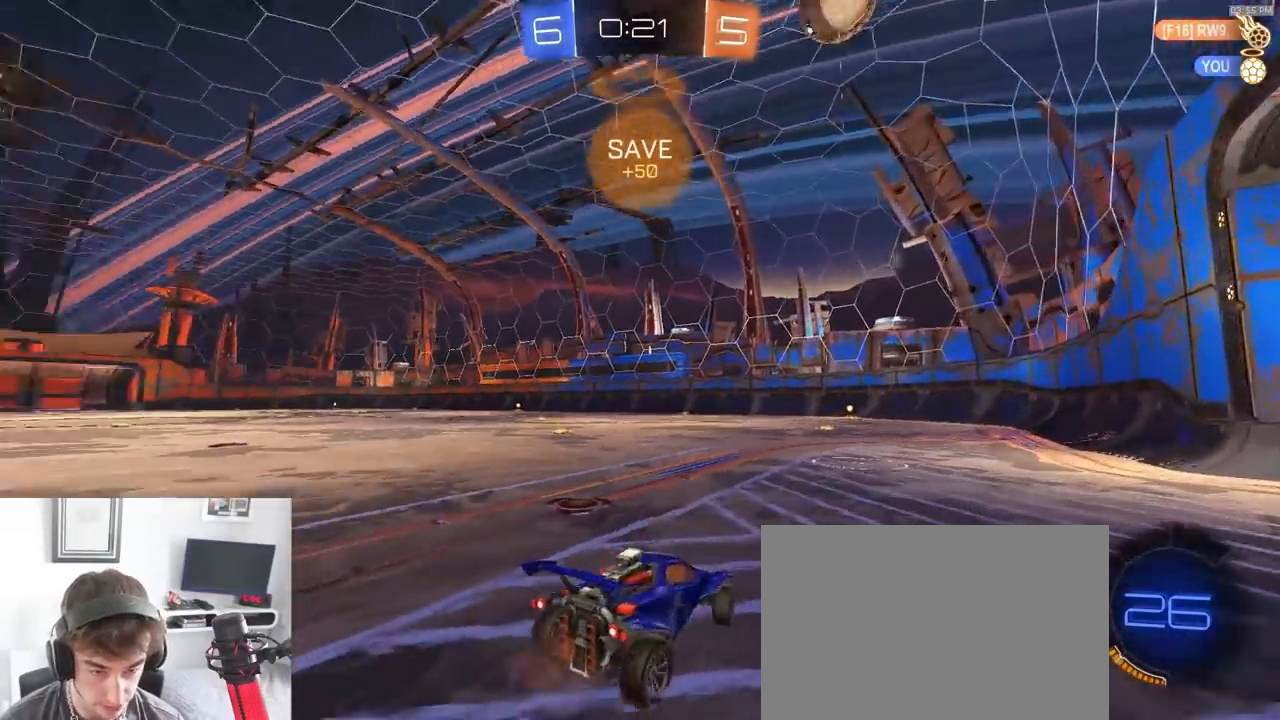
{"dt_ms": 500, "buttons": ["R2"], "left_stick": "center", "right_stick": "center", "events": [[333, "left_stick", "center"], [417, "right_stick", "center"]]}
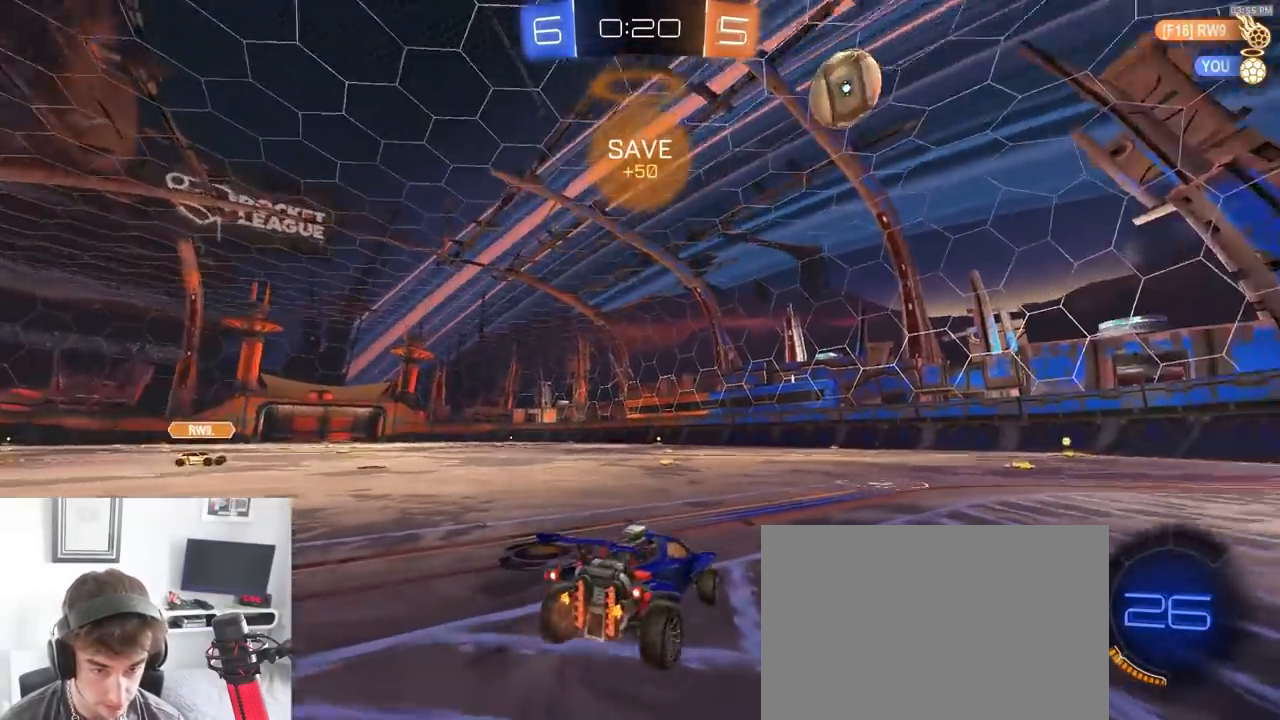
{"dt_ms": 1000, "buttons": [], "left_stick": "right", "right_stick": "center"}
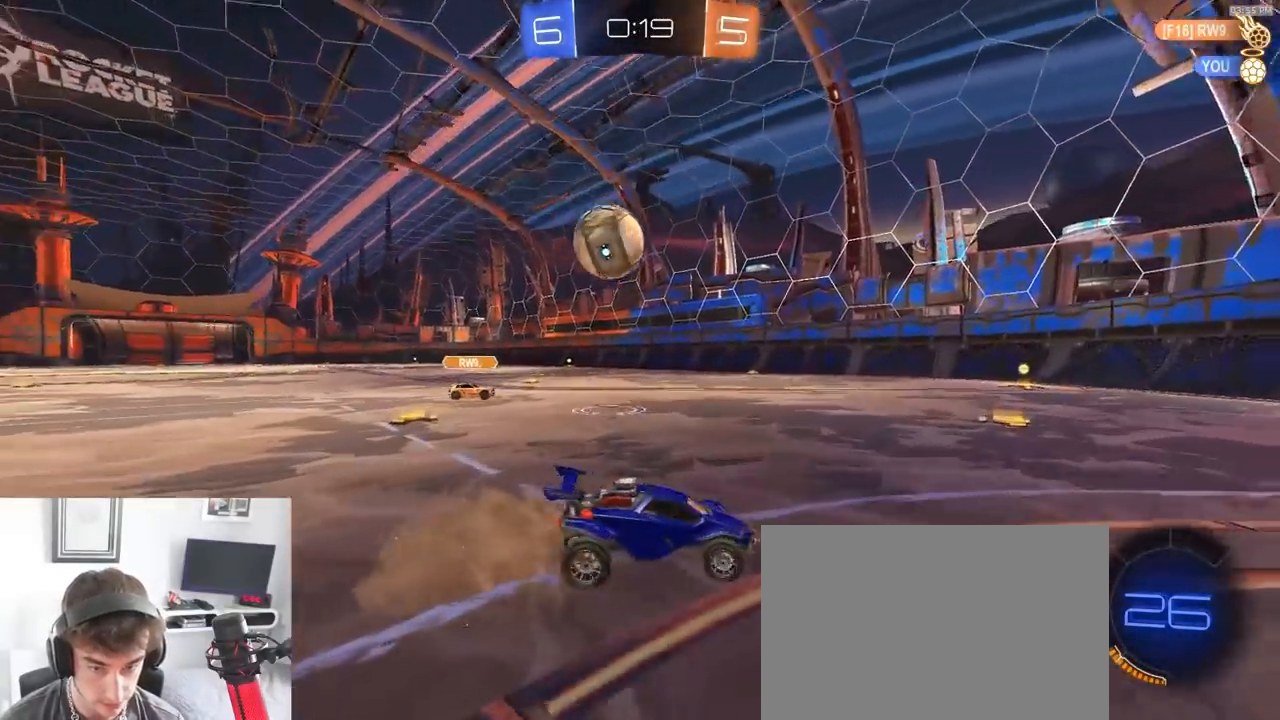
{"dt_ms": 500, "buttons": ["R2"], "left_stick": "down-right", "right_stick": "center", "events": [[17, "R2", "down"], [300, "left_stick", "center"], [417, "left_stick", "down-right"]]}
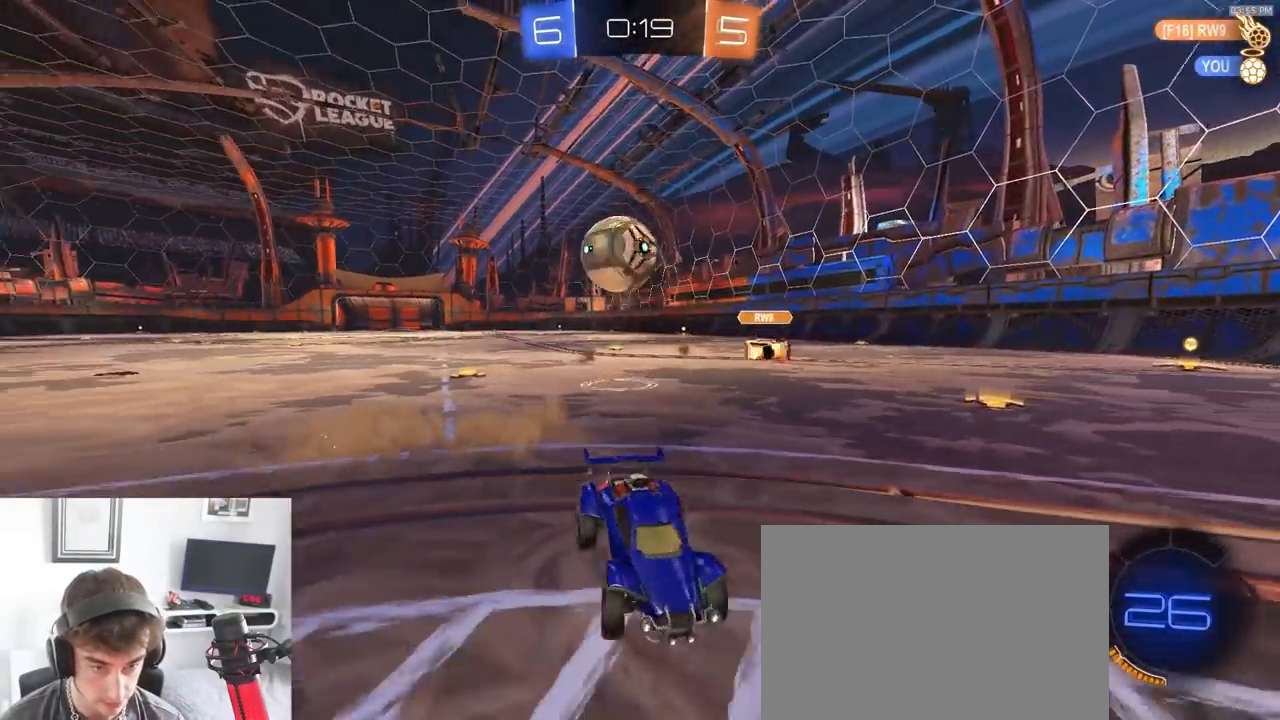
{"dt_ms": 500, "buttons": ["CROSS", "R1", "R2"], "left_stick": "down-right", "right_stick": "center", "events": [[133, "R2", "up"], [183, "L2", "down"], [217, "CROSS", "down"], [233, "R2", "down"], [300, "L2", "up"], [333, "R1", "down"], [350, "CROSS", "up"], [350, "left_stick", "center"], [383, "CROSS", "down"], [417, "left_stick", "down-right"]]}
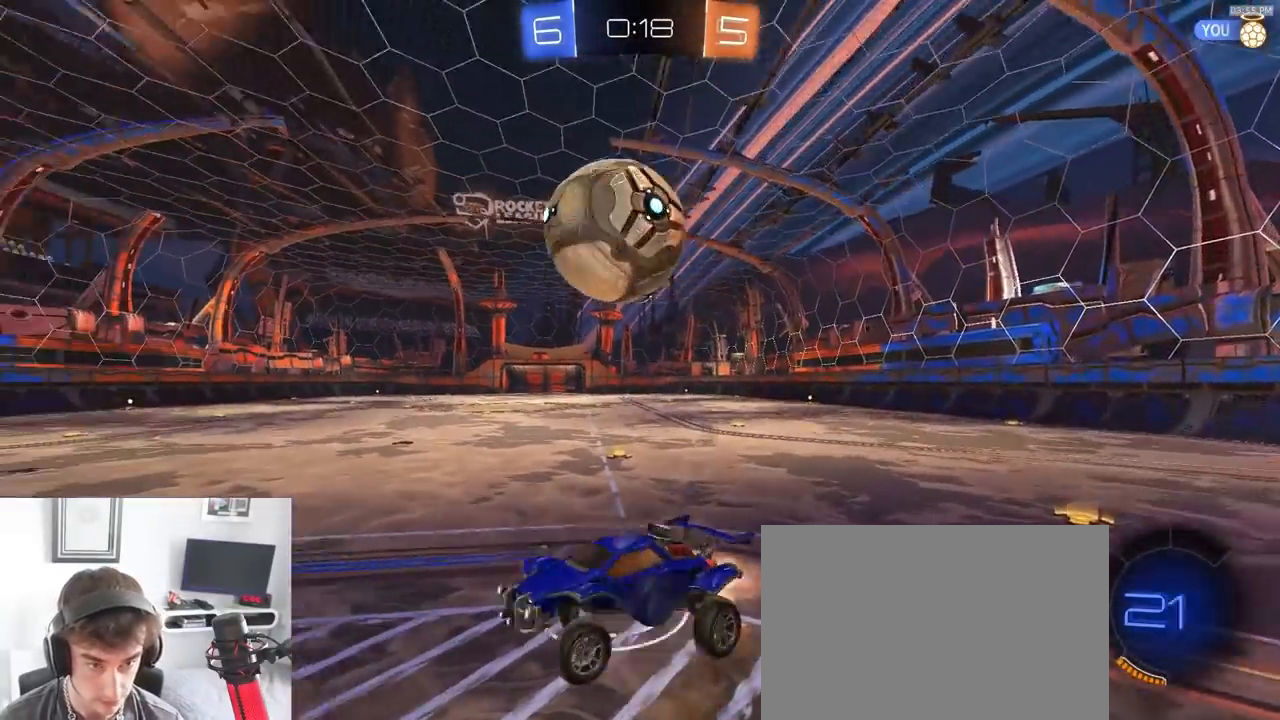
{"dt_ms": 500, "buttons": [], "left_stick": "down-left", "right_stick": "center", "events": [[17, "CROSS", "up"], [50, "left_stick", "right"], [167, "left_stick", "center"], [200, "R1", "up"], [250, "R2", "up"], [250, "left_stick", "left"], [467, "left_stick", "down-left"]]}
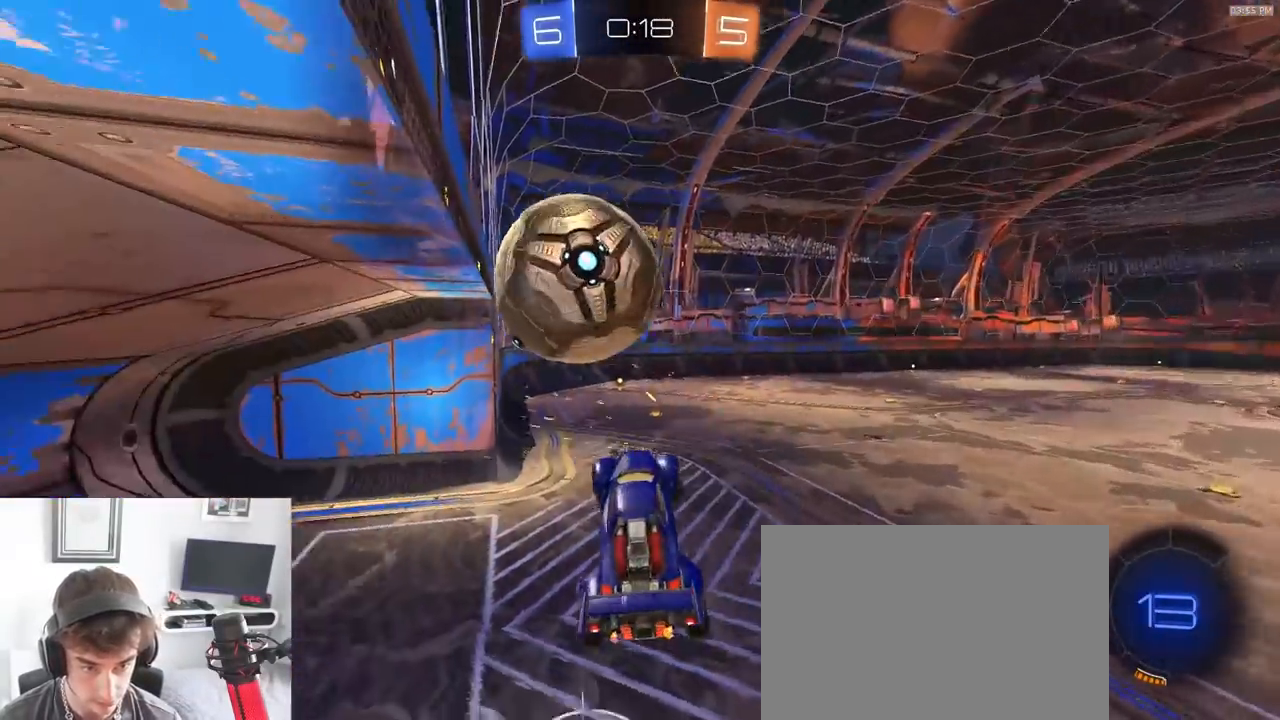
{"dt_ms": 500, "buttons": [], "left_stick": "center", "right_stick": "center", "events": [[17, "SQUARE", "down"], [350, "left_stick", "down"], [450, "SQUARE", "up"], [500, "left_stick", "center"]]}
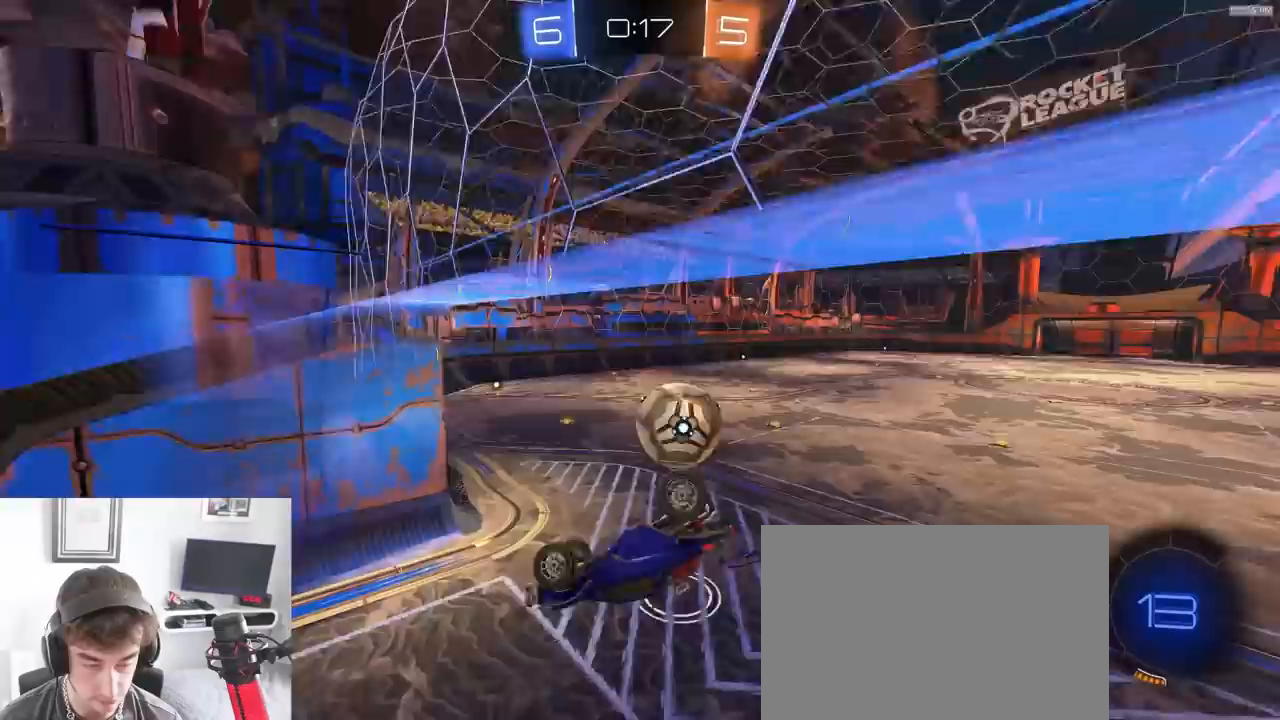
{"dt_ms": 500, "buttons": [], "left_stick": "center", "right_stick": "center", "events": [[233, "left_stick", "down"], [267, "L1", "down"], [333, "left_stick", "center"], [350, "L1", "up"]]}
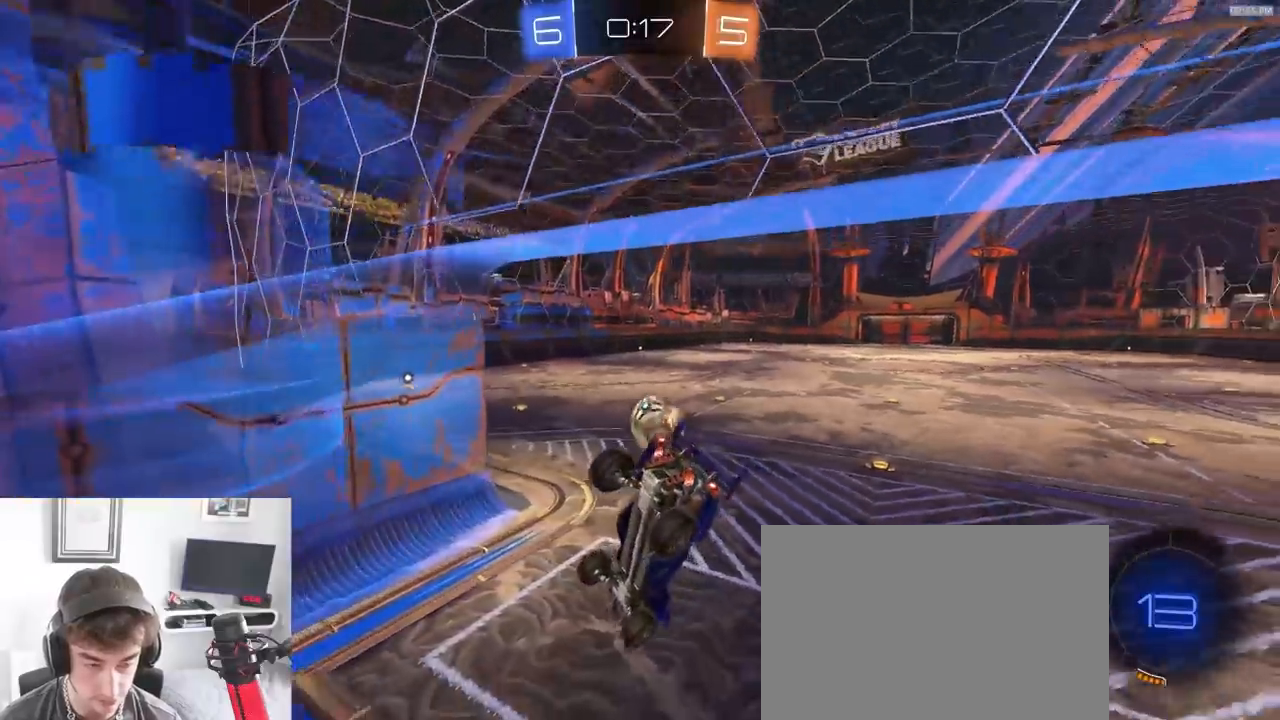
{"dt_ms": 500, "buttons": ["R2"], "left_stick": "right", "right_stick": "center", "events": [[33, "R2", "down"], [50, "left_stick", "left"], [150, "left_stick", "center"], [417, "left_stick", "right"]]}
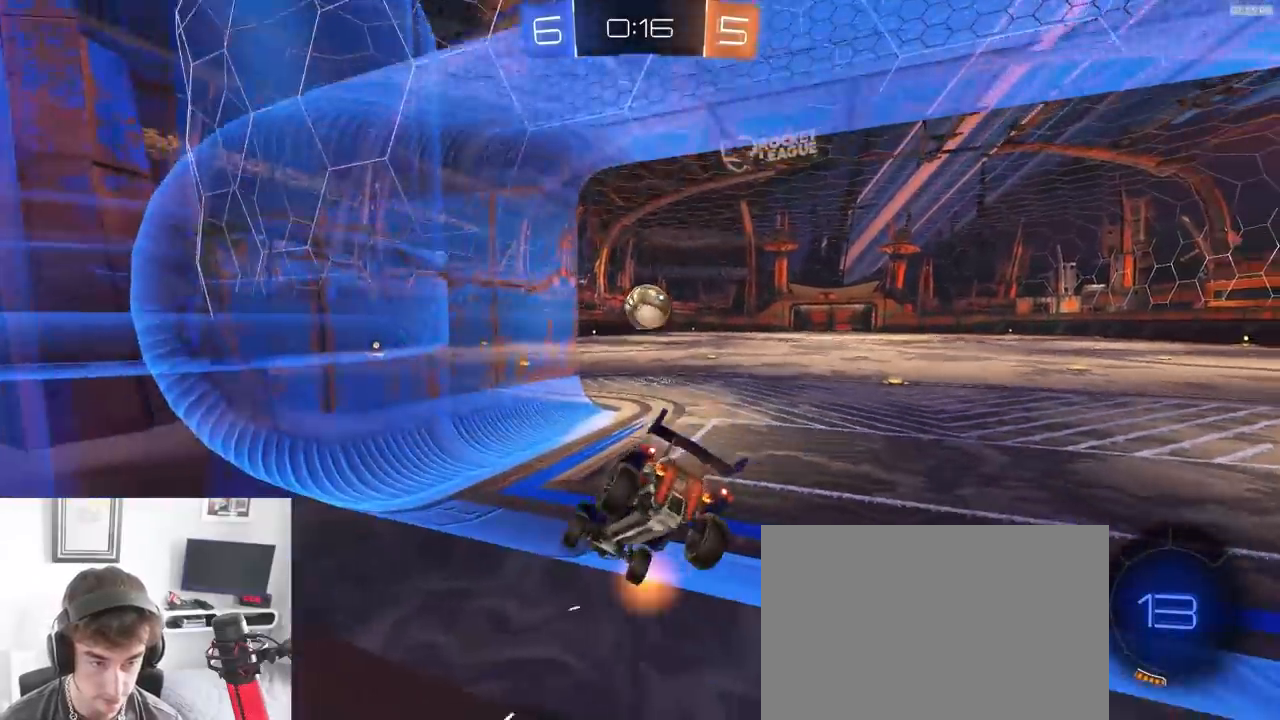
{"dt_ms": 500, "buttons": ["R2"], "left_stick": "center", "right_stick": "center", "events": [[217, "left_stick", "center"], [383, "left_stick", "right"], [450, "left_stick", "center"]]}
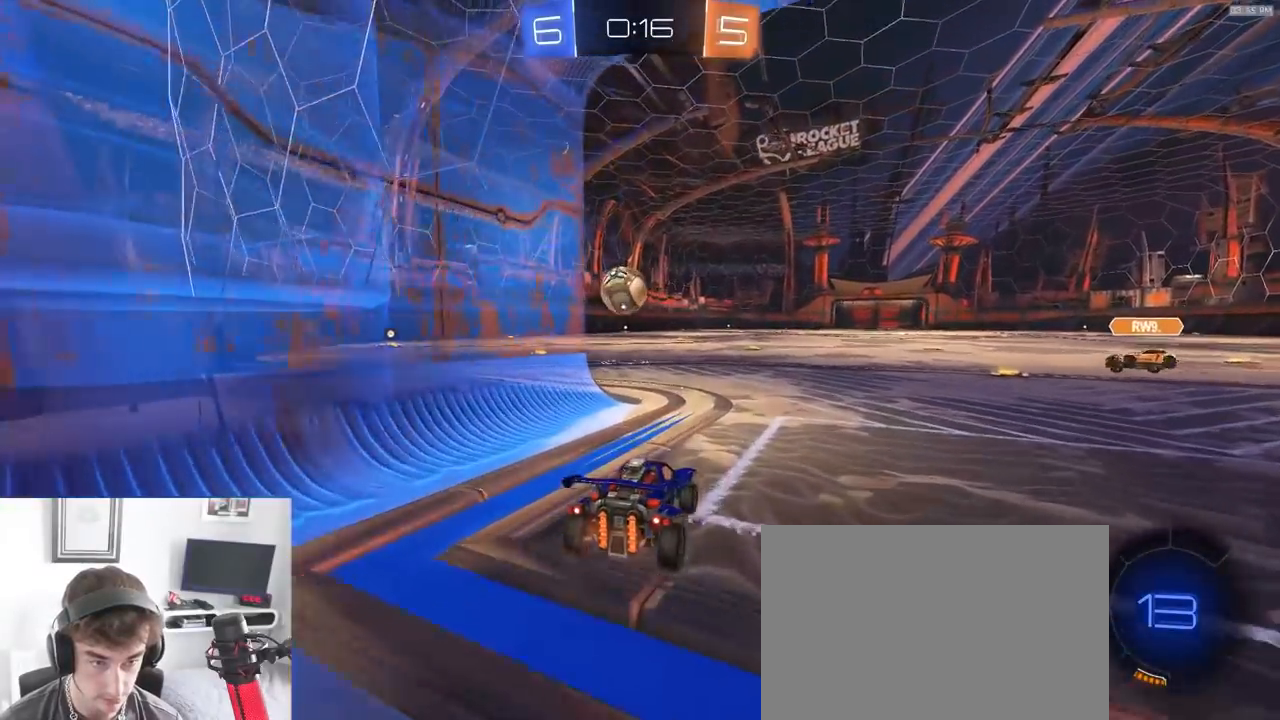
{"dt_ms": 500, "buttons": ["R2"], "left_stick": "left", "right_stick": "center", "events": [[183, "left_stick", "down-left"], [267, "left_stick", "down-right"], [417, "left_stick", "left"]]}
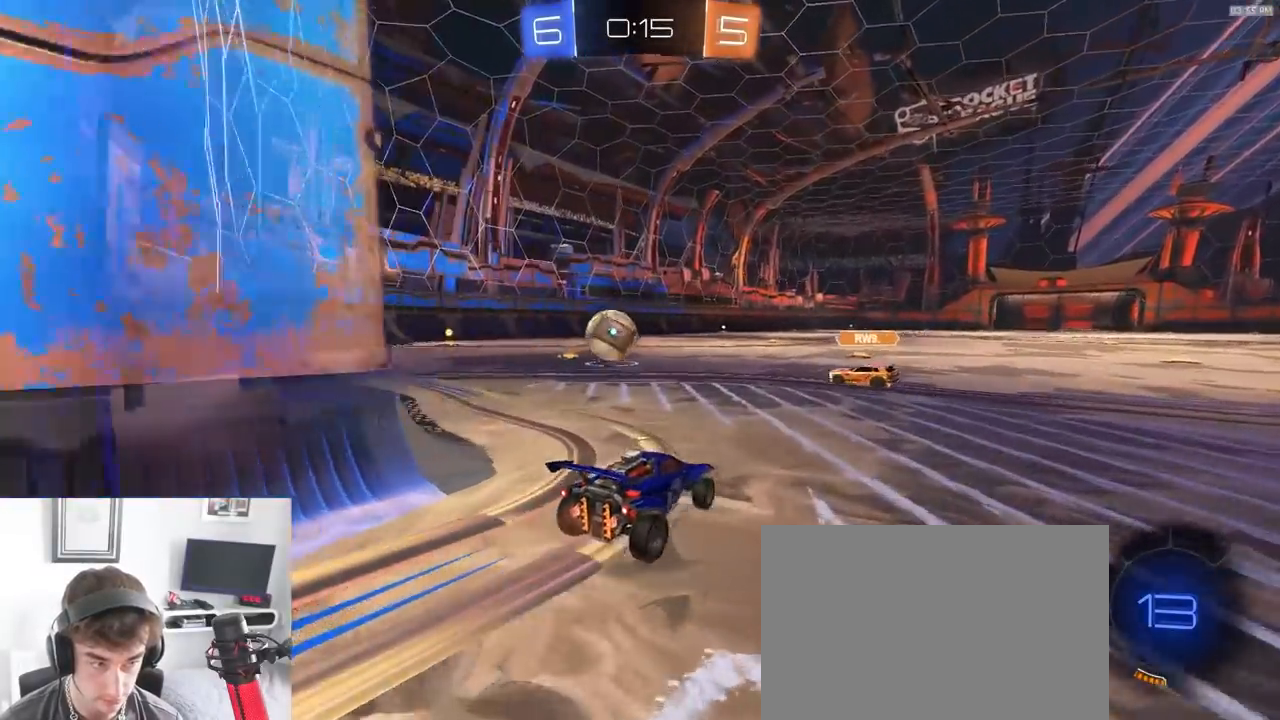
{"dt_ms": 500, "buttons": ["R2"], "left_stick": "center", "right_stick": "center", "events": [[350, "left_stick", "center"]]}
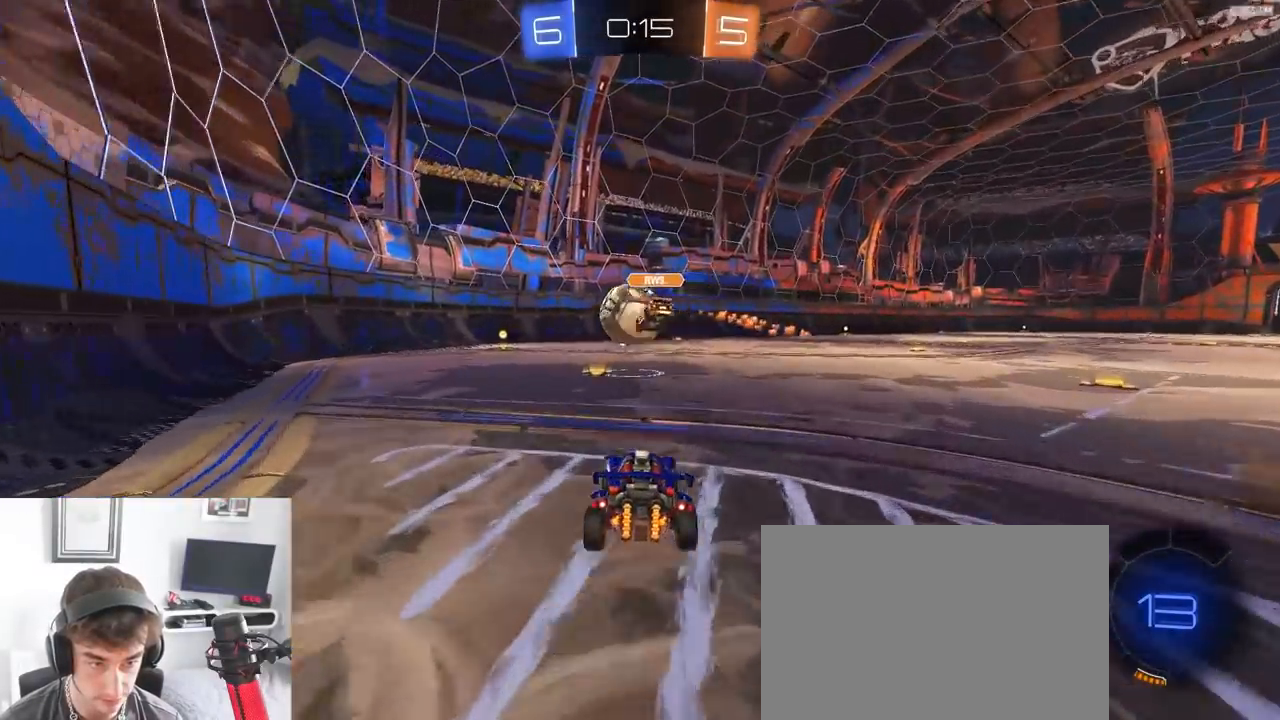
{"dt_ms": 1000, "buttons": ["R2"], "left_stick": "right", "right_stick": "center"}
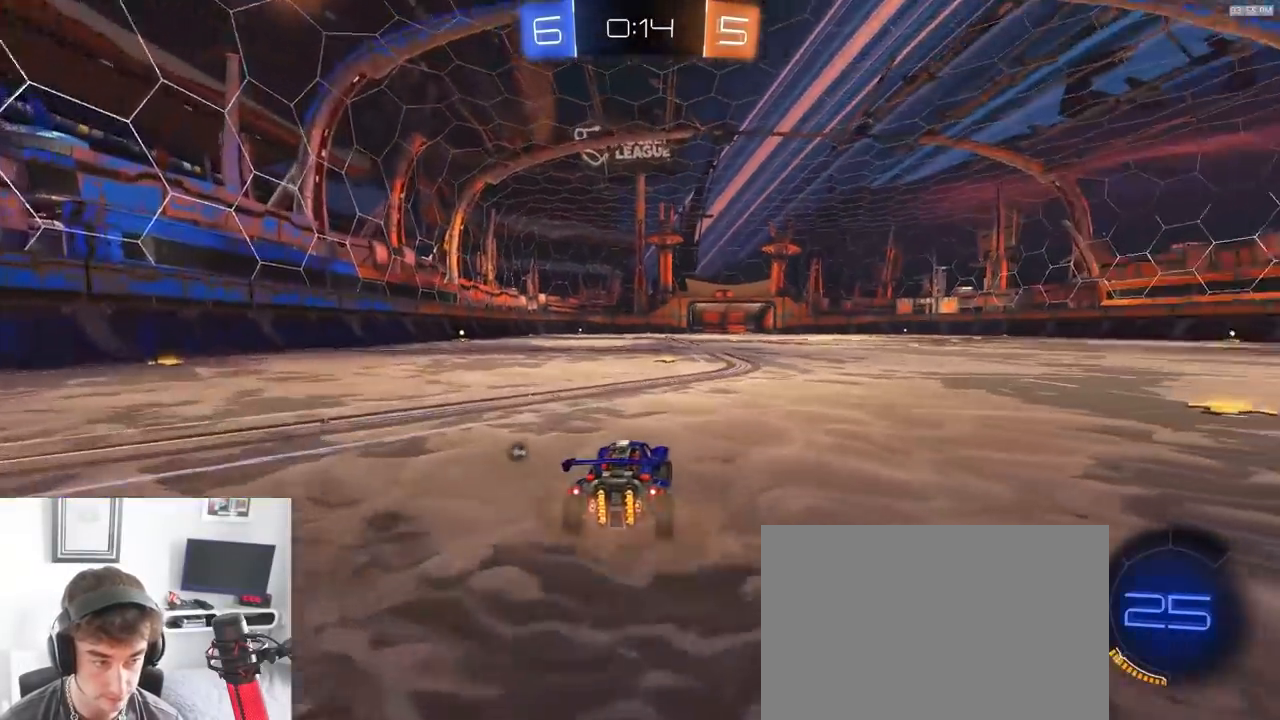
{"dt_ms": 500, "buttons": ["R2"], "left_stick": "right", "right_stick": "center", "events": [[150, "L1", "down"], [233, "L1", "up"]]}
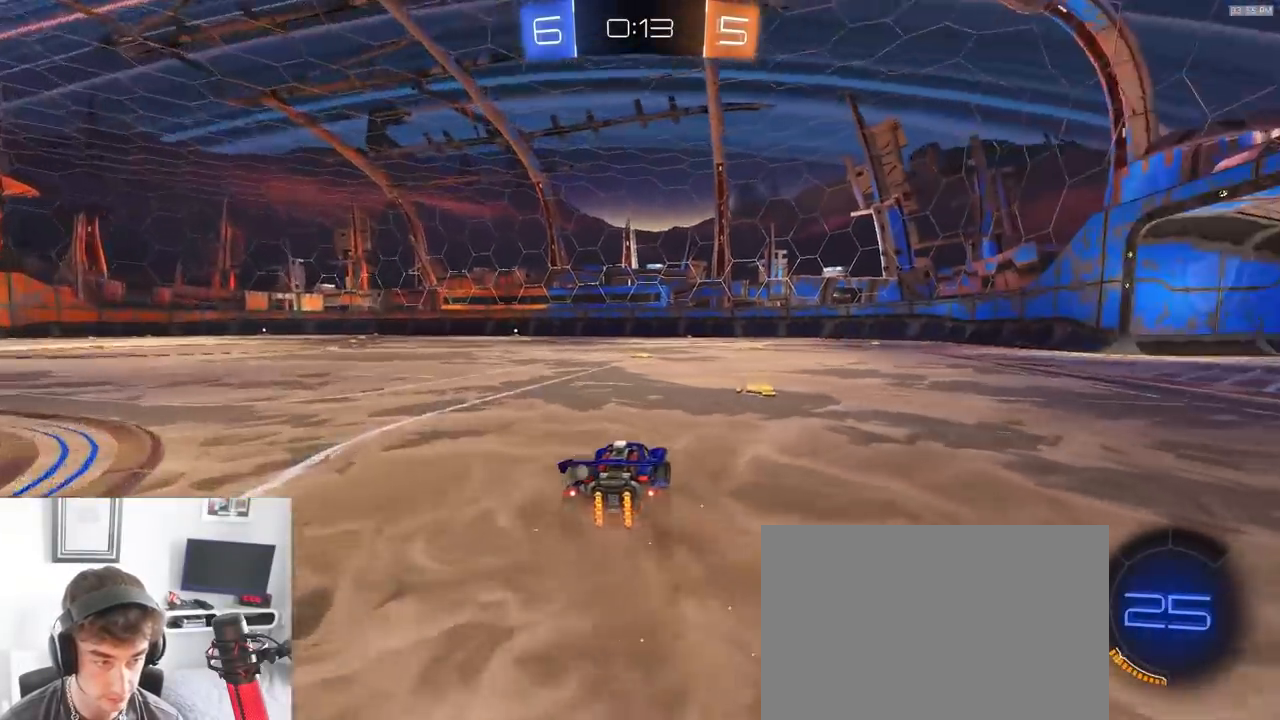
{"dt_ms": 500, "buttons": ["R2"], "left_stick": "left", "right_stick": "center", "events": [[83, "left_stick", "center"], [183, "left_stick", "left"], [333, "left_stick", "center"], [433, "left_stick", "left"]]}
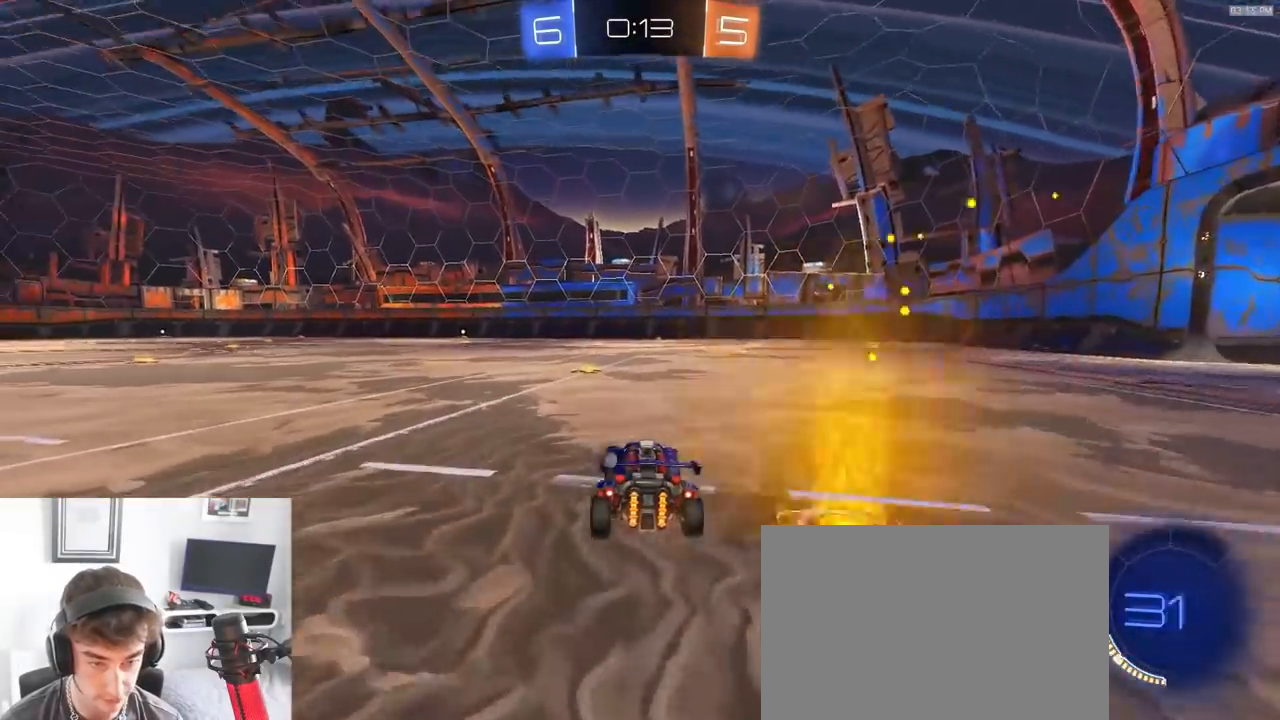
{"dt_ms": 500, "buttons": ["R2"], "left_stick": "down-right", "right_stick": "center", "events": [[33, "left_stick", "center"], [433, "left_stick", "down-right"]]}
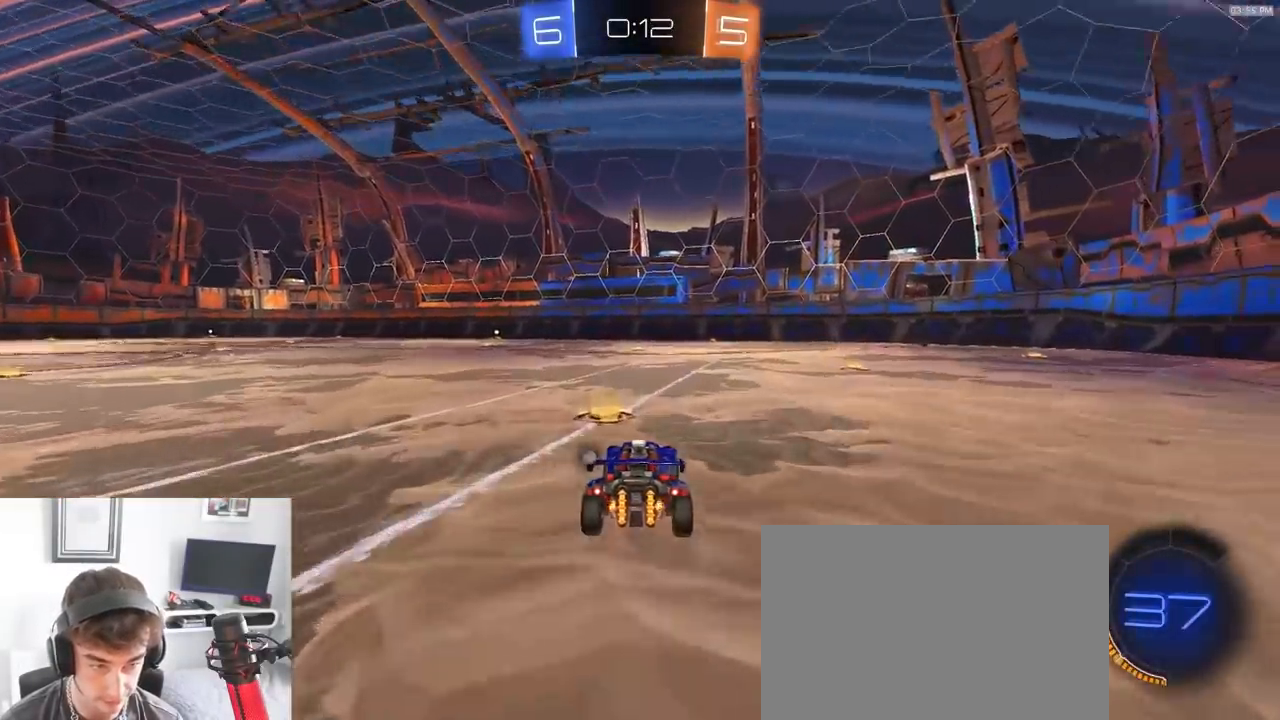
{"dt_ms": 500, "buttons": ["R2"], "left_stick": "center", "right_stick": "center", "events": [[33, "TRIANGLE", "down"], [117, "TRIANGLE", "up"], [150, "left_stick", "center"], [283, "left_stick", "down-right"], [383, "left_stick", "center"]]}